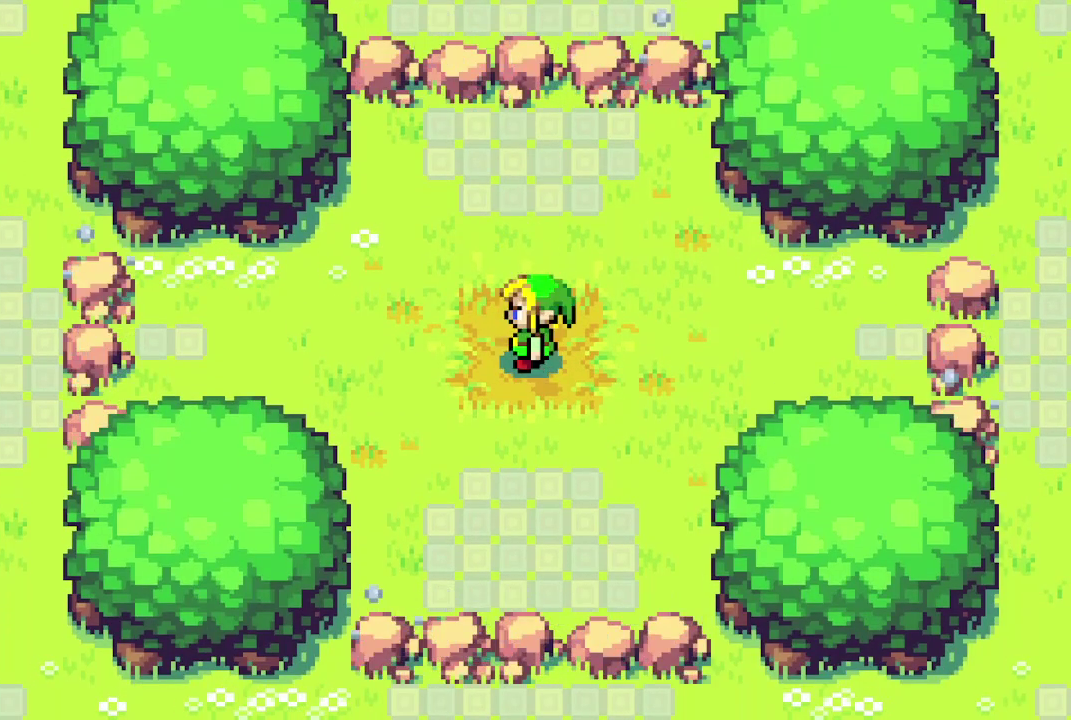
Gameplay with a controller (Nintendo layout); each line is a JSON object with the inputs held at the frame after it (dt_ms = milliseconds from this image to that frame). "events" lists button and stick changes between this image and that frame as [ms after this image, input, new state], when the widget could be followed in between. Not read: L3 R3.
{"dt_ms": 500, "buttons": ["DPAD_DOWN", "DPAD_RIGHT"], "events": [[17, "DPAD_DOWN", "down"], [500, "DPAD_RIGHT", "down"]]}
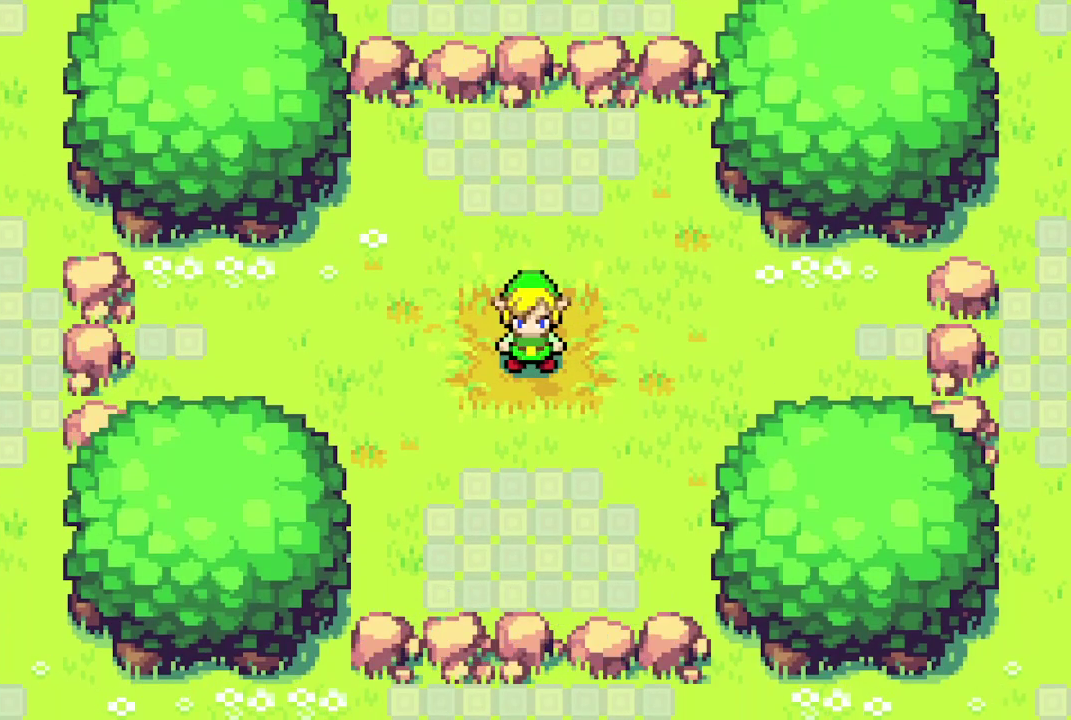
{"dt_ms": 500, "buttons": ["DPAD_DOWN", "DPAD_RIGHT"], "events": []}
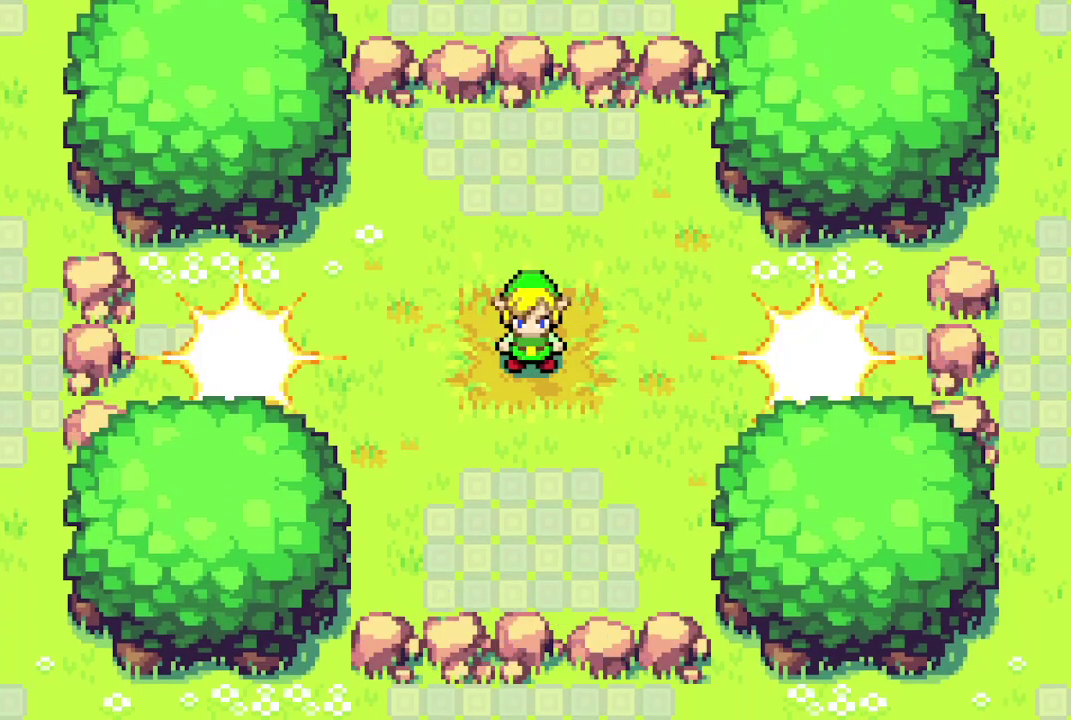
{"dt_ms": 500, "buttons": ["DPAD_DOWN", "DPAD_RIGHT"], "events": []}
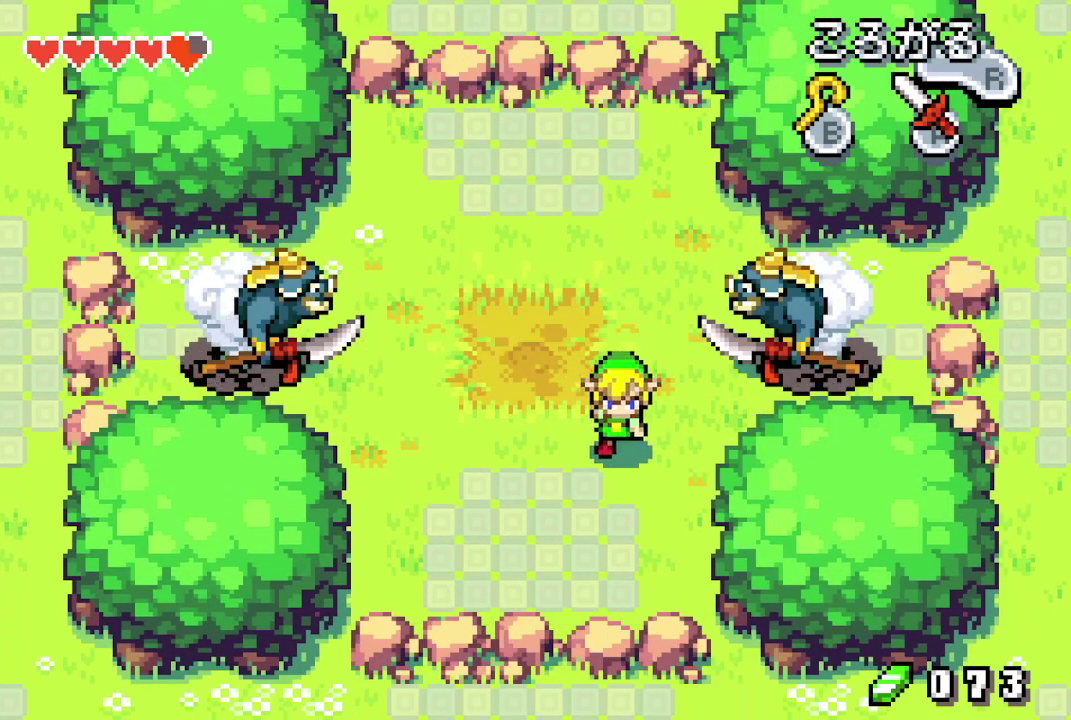
{"dt_ms": 300, "buttons": ["A", "DPAD_UP"], "events": [[150, "DPAD_DOWN", "up"], [233, "DPAD_UP", "down"], [283, "A", "down"], [283, "DPAD_RIGHT", "up"]]}
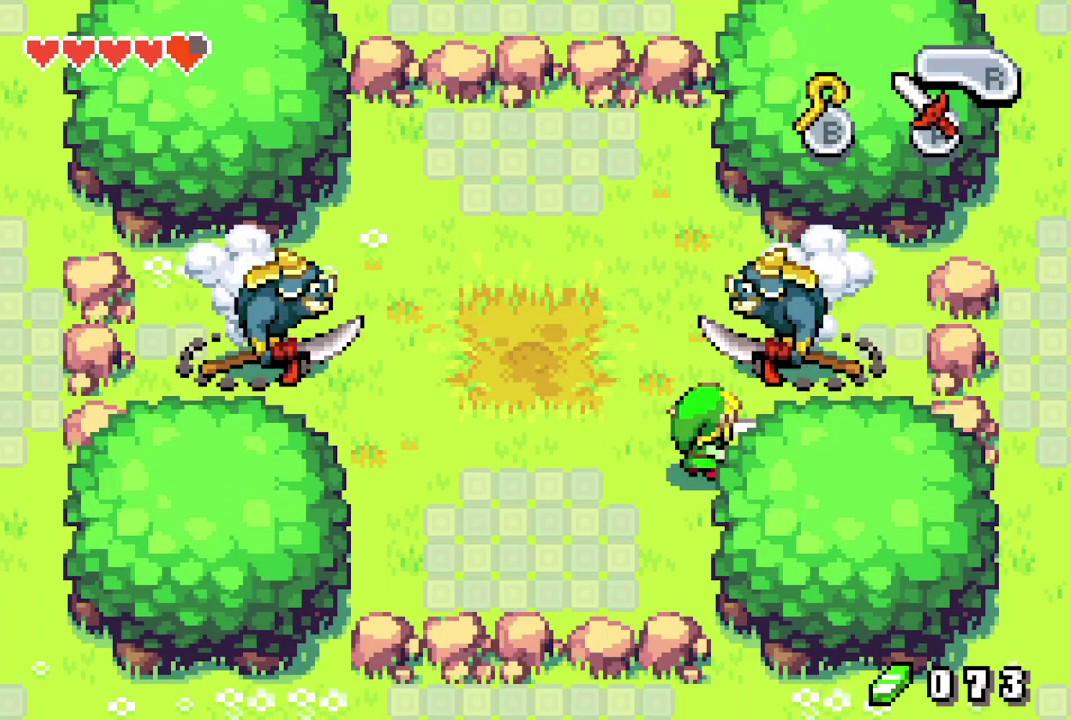
{"dt_ms": 100, "buttons": ["DPAD_UP", "DPAD_LEFT"], "events": [[67, "A", "up"], [83, "DPAD_LEFT", "down"]]}